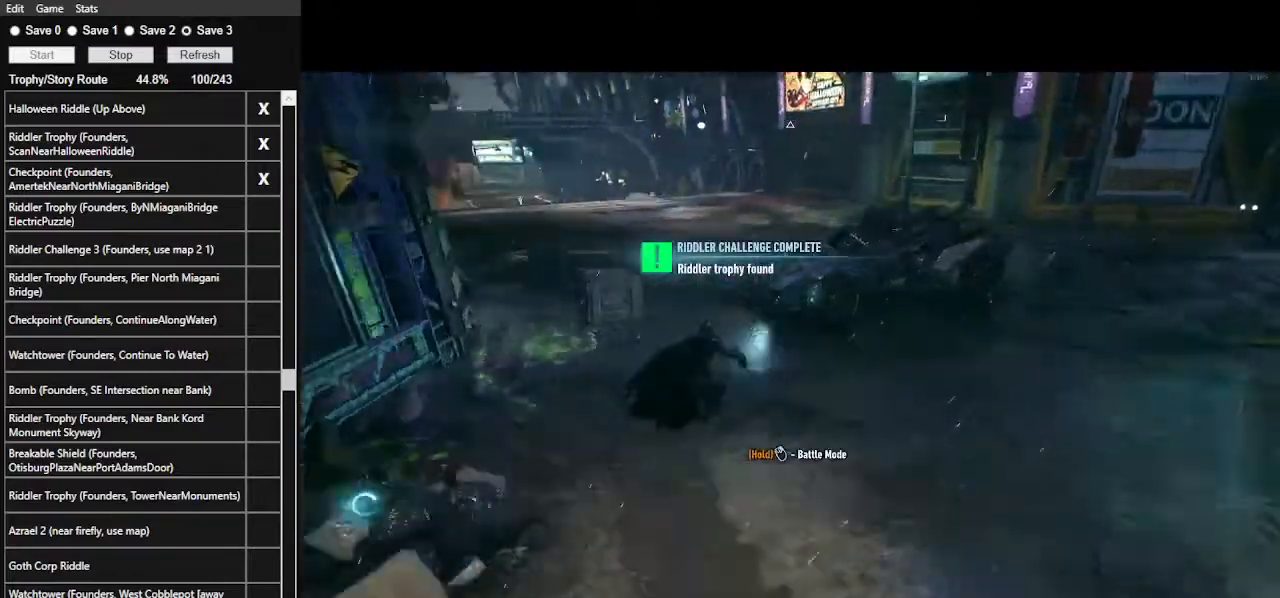
Gameplay with keyboard and mouse; each line is a JSON object with the keys and mouse buttons held at the frame after it. "events" lists presses ("down") and releases ("up") of ".", "/", "0", "1", "2", "3", "4", "5", "6", "7", "8", "9", "a", "alt_l", "alt_r", "b", "backslash", "backspace", "c", "caps_lock", "comma", "ctrl_l", "ctrl_r", "d", "e", "equals", "f", "g", "h", "i", "j", "k", "l", "lbracket", "m", "minus", "n", "o", "p", "q", "quote", "r", "rbracket", "return", "s", "semicolon", "shift_l", "shift_r", "space", "super", "t", "tab", "tilde", "u", "v", "w", "x", "y", "z", "mouse_left", "mouse_wheel" and "mouse_right" between this image and that frame as [ms after this image, input, new state], when the widget could be followed in between. "mouse_left", "mouse_wheel", "mouse_right" = the "left", "wheel", "right" buttons of the "mouse" list. No other keys are recorded. "wheel" means that the mouse wheel is clicked or scrolled. "mouse_move" is the direction in which the mouse moves at that frame (one of eight, or "still"), when it could be read.
{"keys": ["a", "w"], "mouse": ["right"], "mouse_move": "left", "events": [[133, "a", "down"], [133, "mouse_right", "down"], [400, "w", "down"]]}
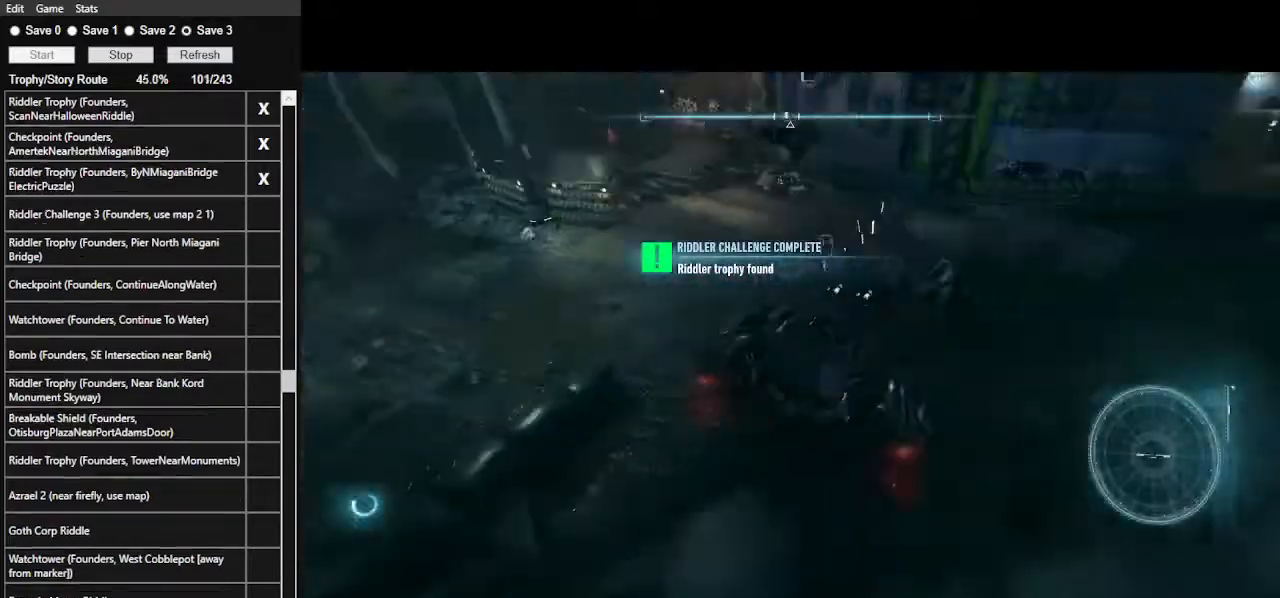
{"keys": ["w"], "mouse": ["right"], "mouse_move": "still", "events": [[300, "a", "up"]]}
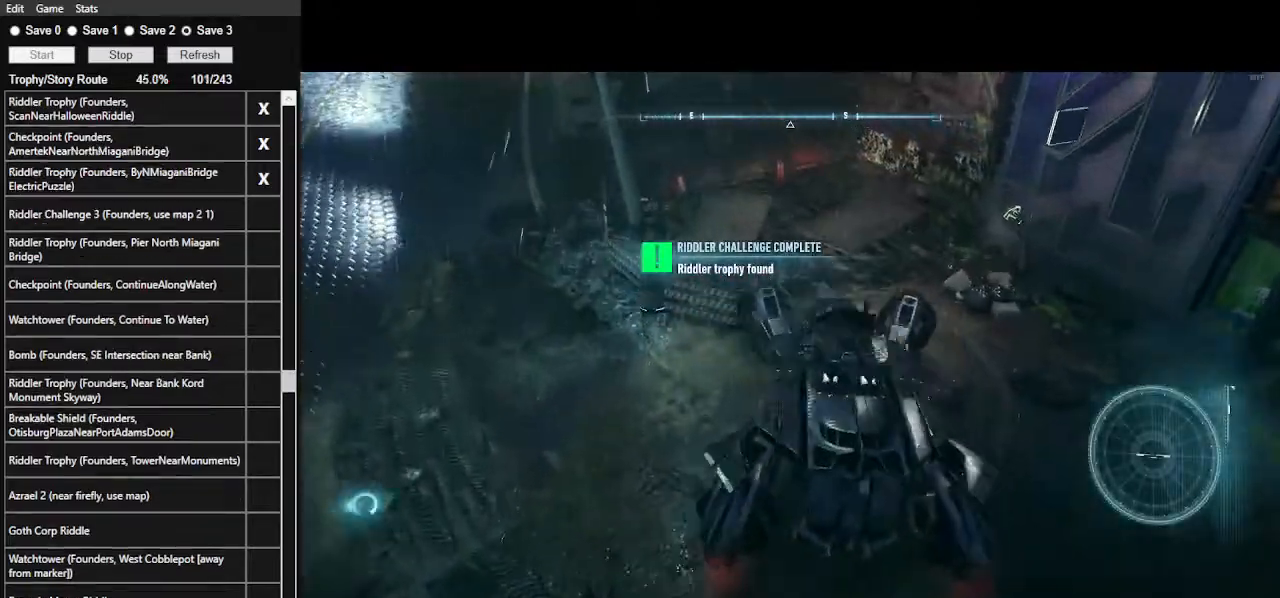
{"keys": ["a", "w"], "mouse": [], "mouse_move": "still", "events": [[100, "mouse_right", "up"], [433, "a", "down"]]}
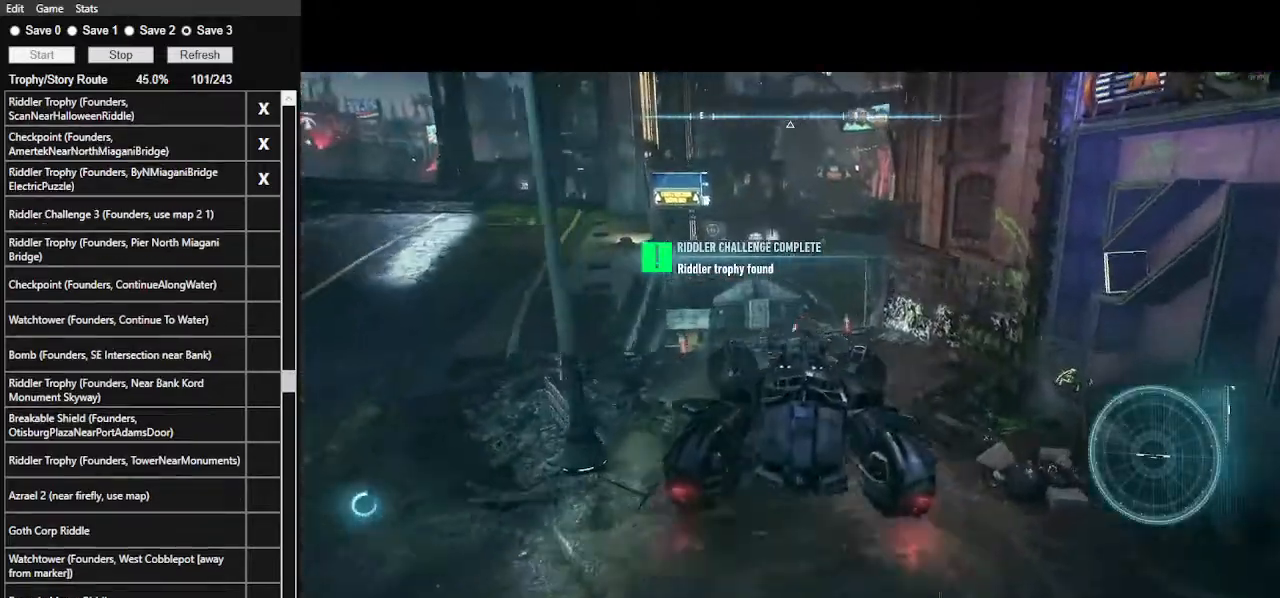
{"keys": ["s"], "mouse": [], "mouse_move": "still", "events": [[233, "a", "up"], [267, "w", "up"], [400, "s", "down"]]}
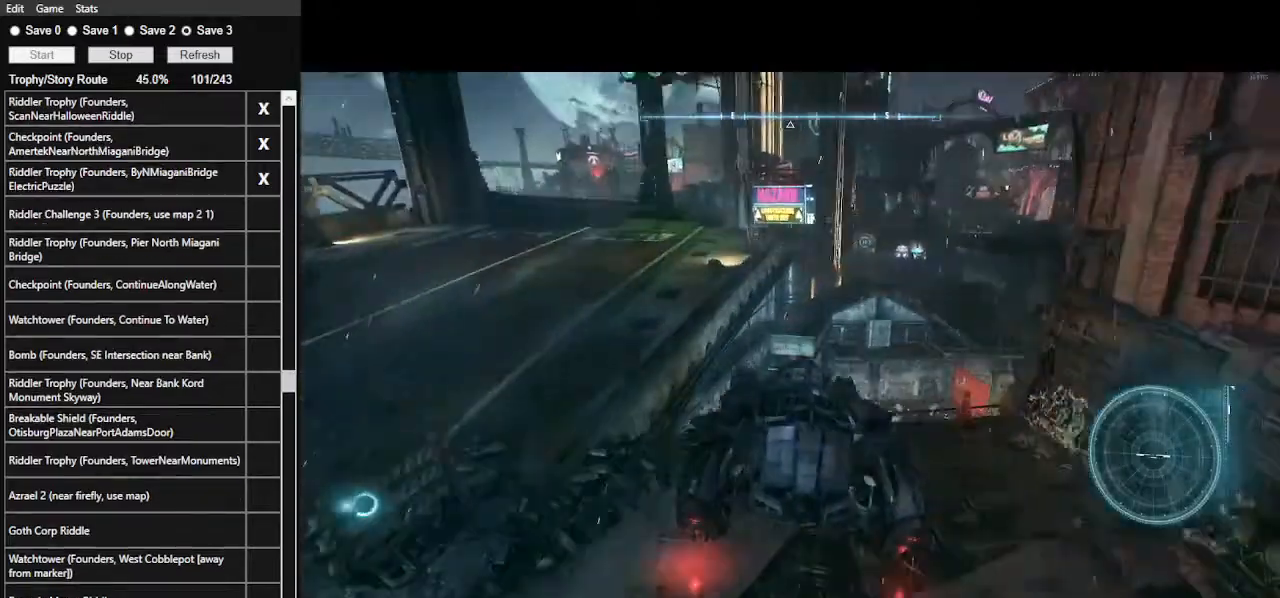
{"keys": ["a", "s"], "mouse": [], "mouse_move": "still", "events": [[467, "a", "down"]]}
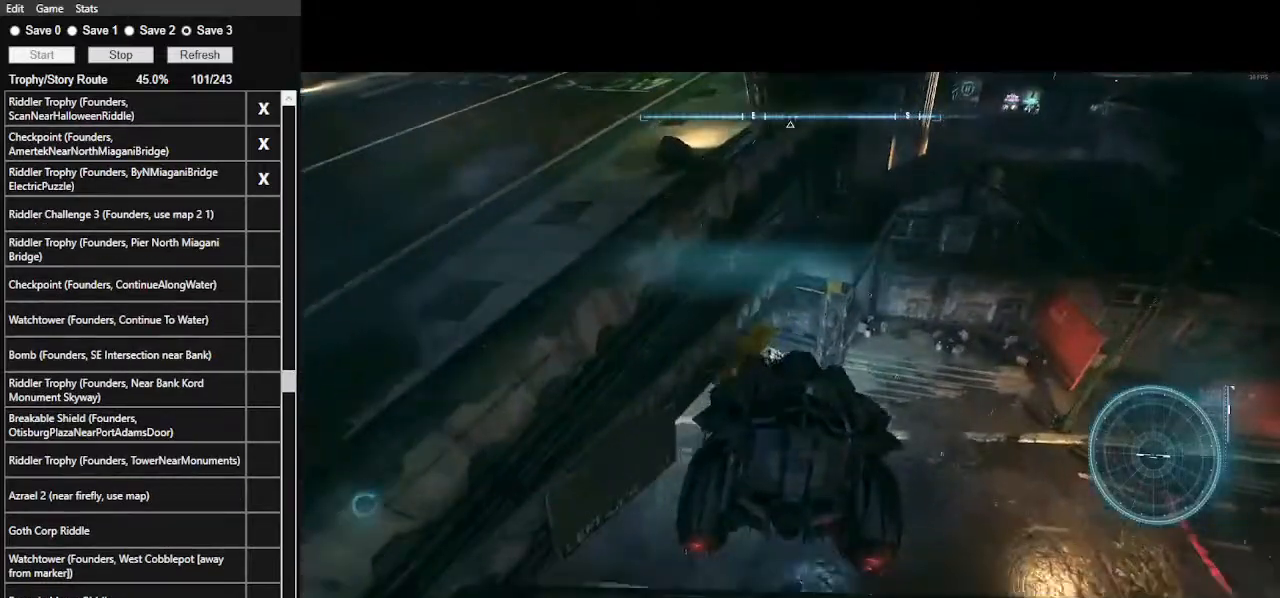
{"keys": ["a"], "mouse": ["right"], "mouse_move": "left", "events": [[67, "s", "up"], [100, "mouse_right", "down"]]}
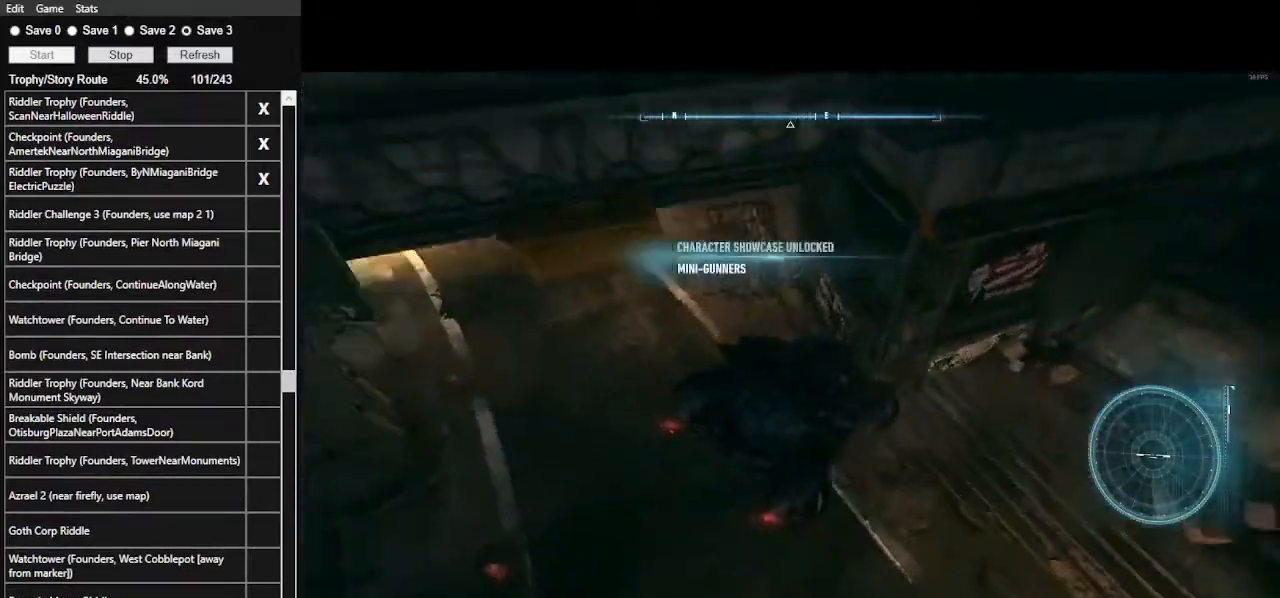
{"keys": ["a", "w"], "mouse": ["right"], "mouse_move": "still", "events": [[433, "w", "down"]]}
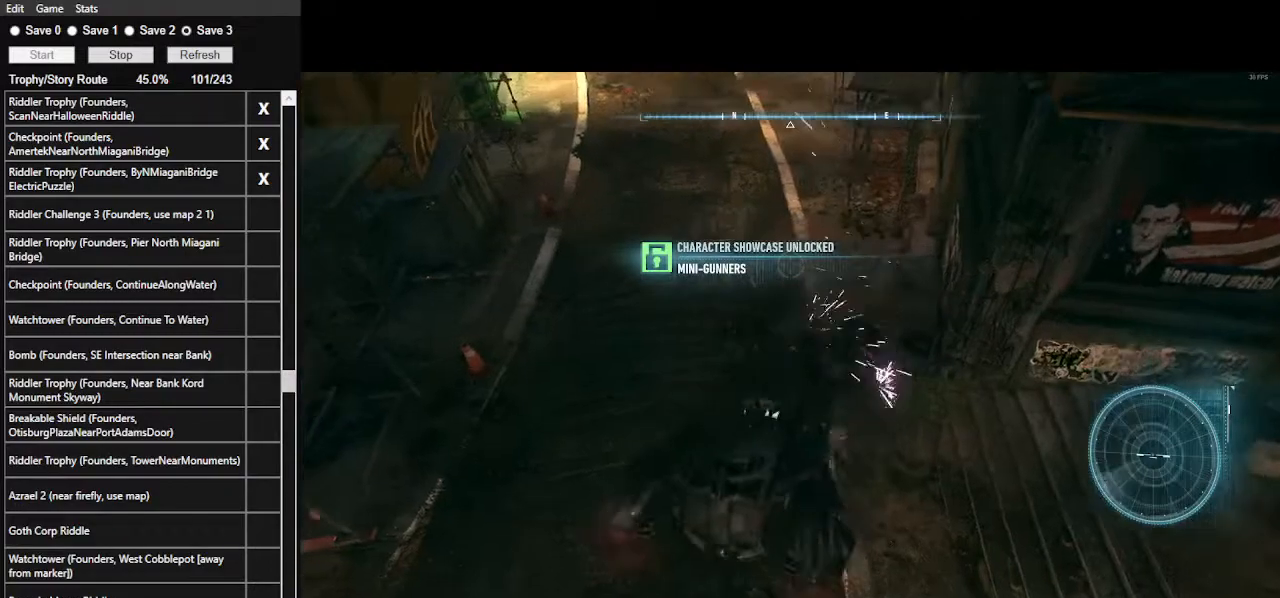
{"keys": ["w"], "mouse": [], "mouse_move": "still", "events": [[67, "a", "up"], [367, "mouse_right", "up"]]}
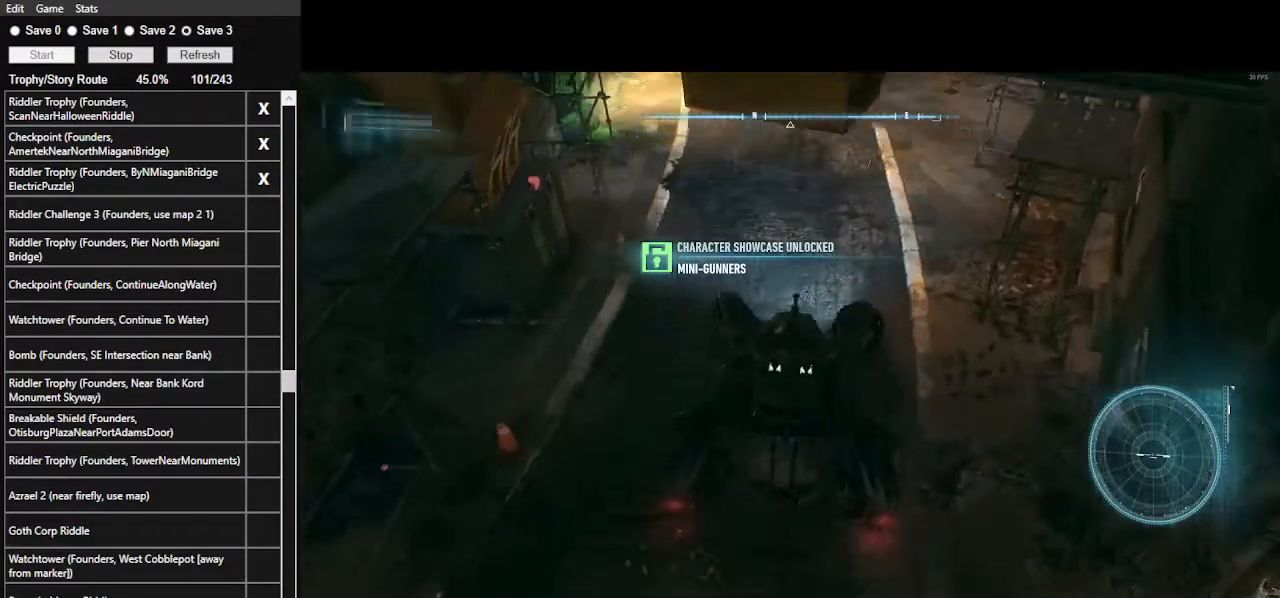
{"keys": ["w"], "mouse": [], "mouse_move": "still", "events": [[200, "a", "down"], [433, "a", "up"]]}
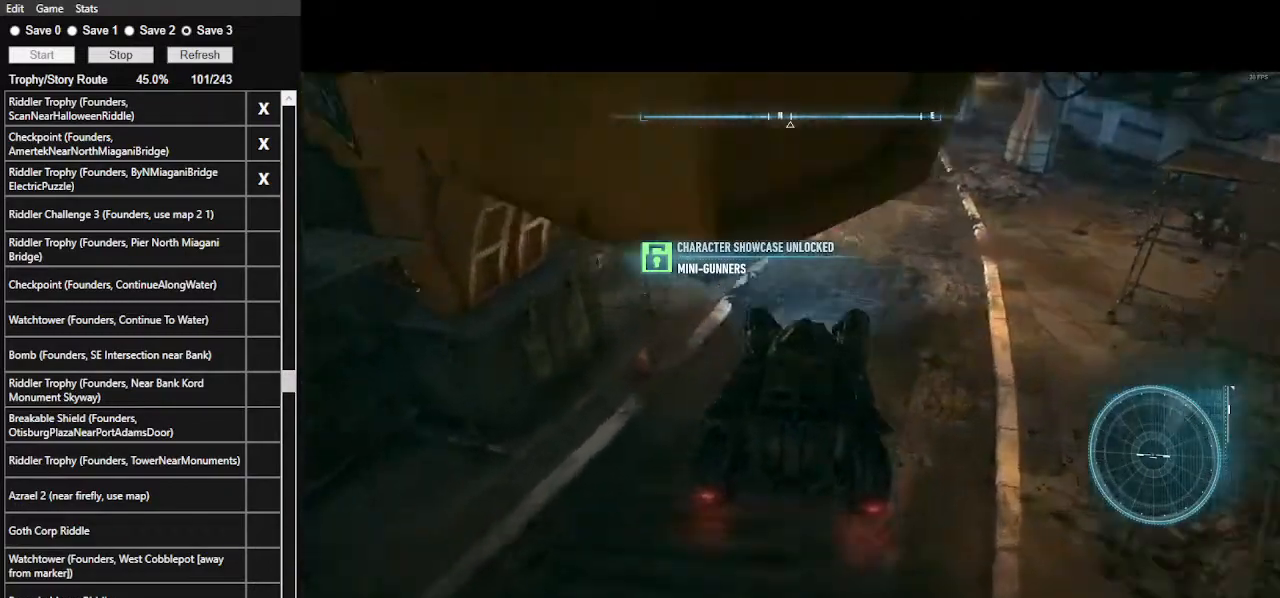
{"keys": ["w"], "mouse": ["right"], "mouse_move": "left", "events": [[33, "mouse_left", "down"], [167, "mouse_left", "up"], [400, "mouse_right", "down"]]}
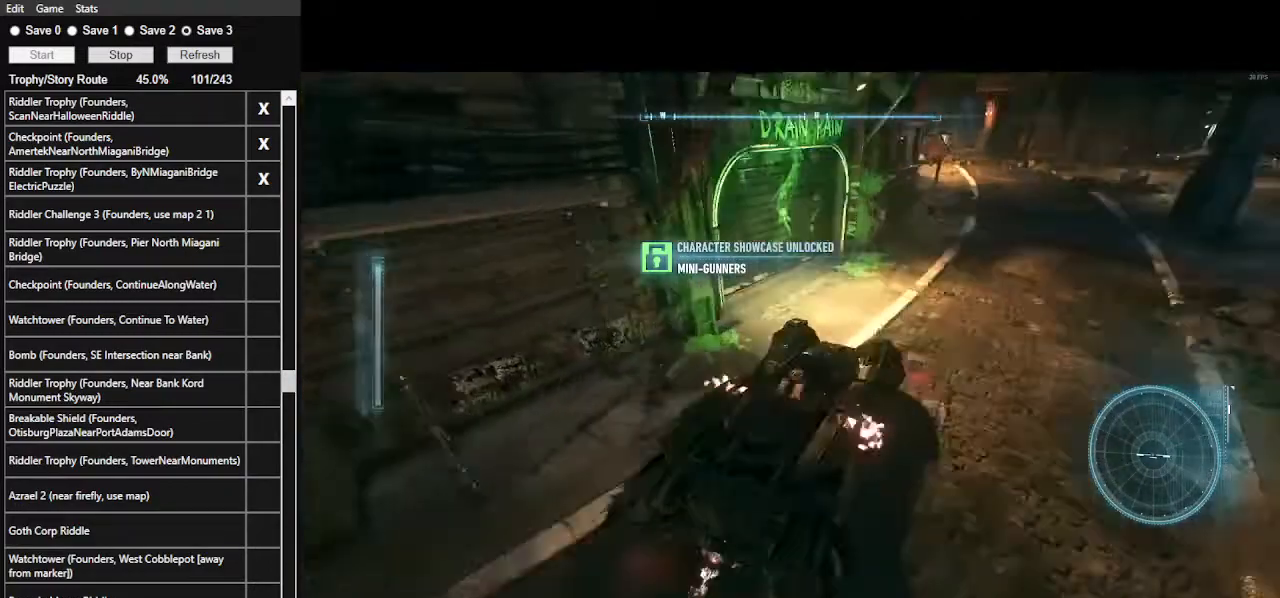
{"keys": ["a", "w"], "mouse": ["right"], "mouse_move": "still", "events": [[100, "a", "down"]]}
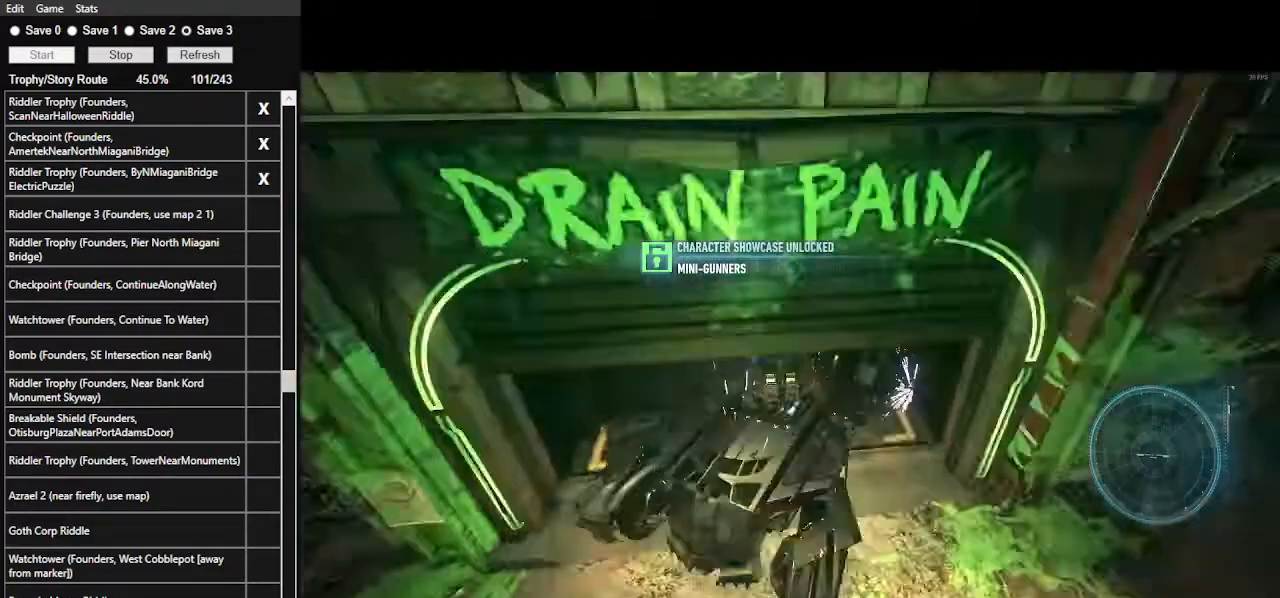
{"keys": [], "mouse": ["right"], "mouse_move": "still", "events": [[333, "a", "up"], [433, "w", "up"]]}
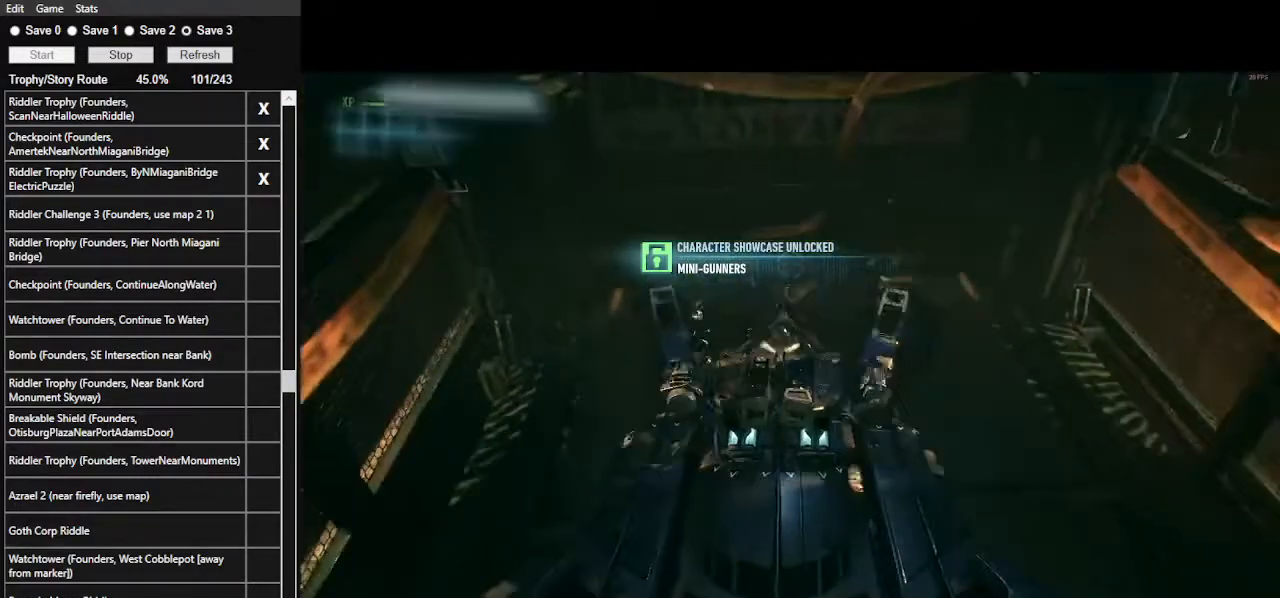
{"keys": [], "mouse": [], "mouse_move": "still", "events": [[33, "mouse_right", "up"]]}
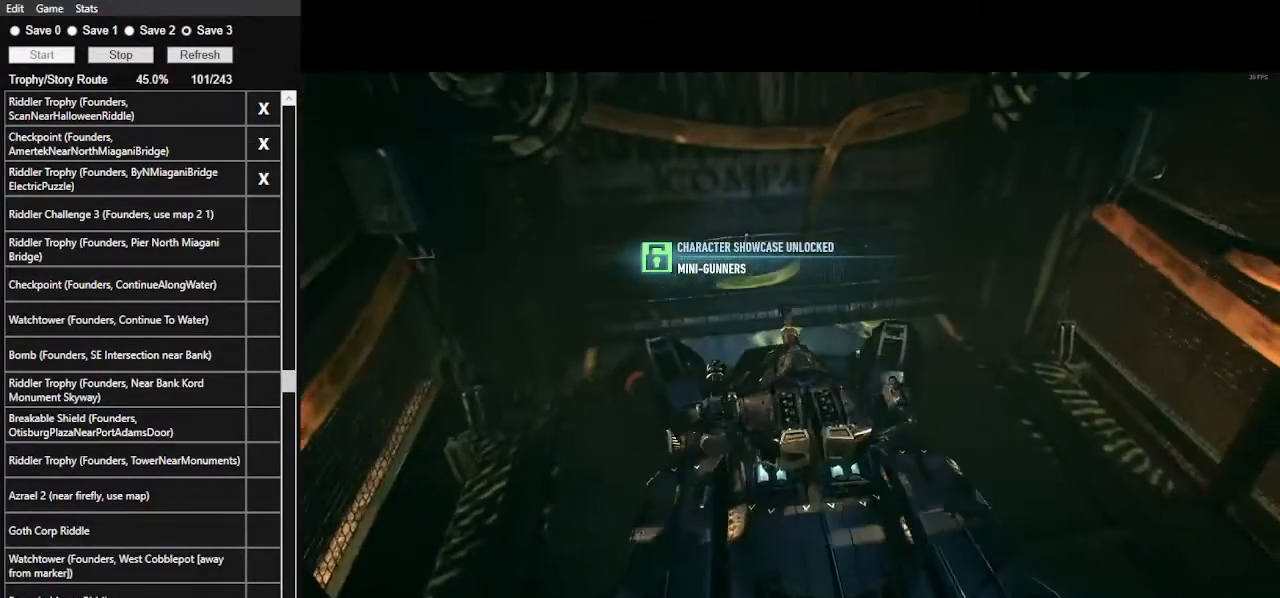
{"keys": [], "mouse": [], "mouse_move": "still", "events": []}
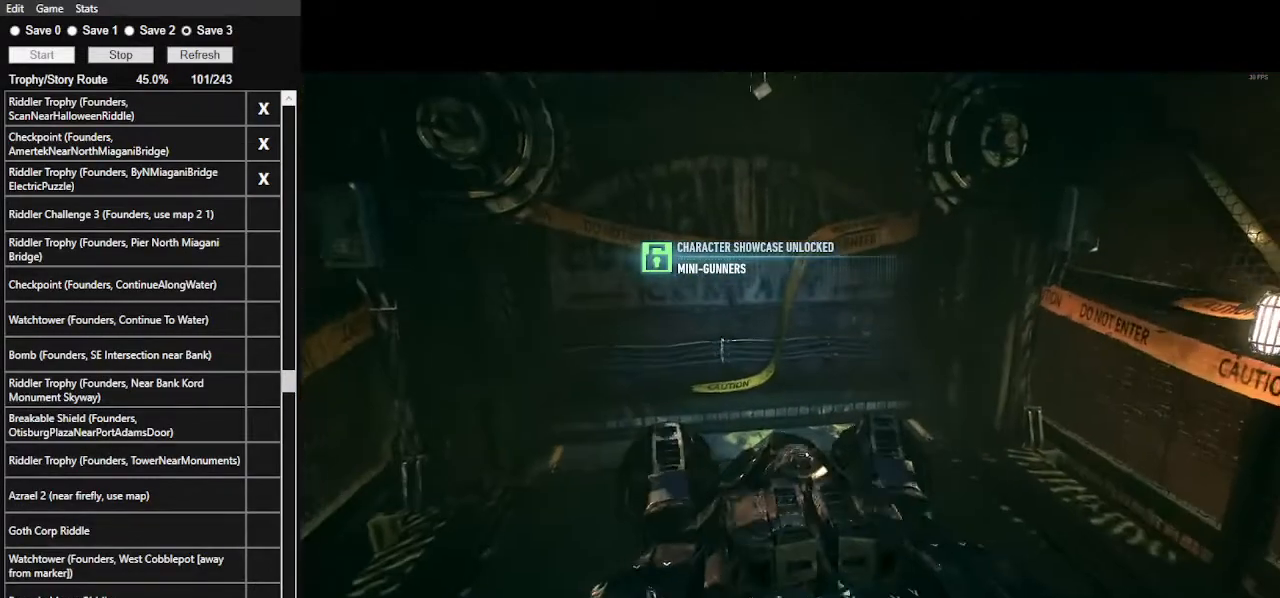
{"keys": [], "mouse": [], "mouse_move": "still", "events": []}
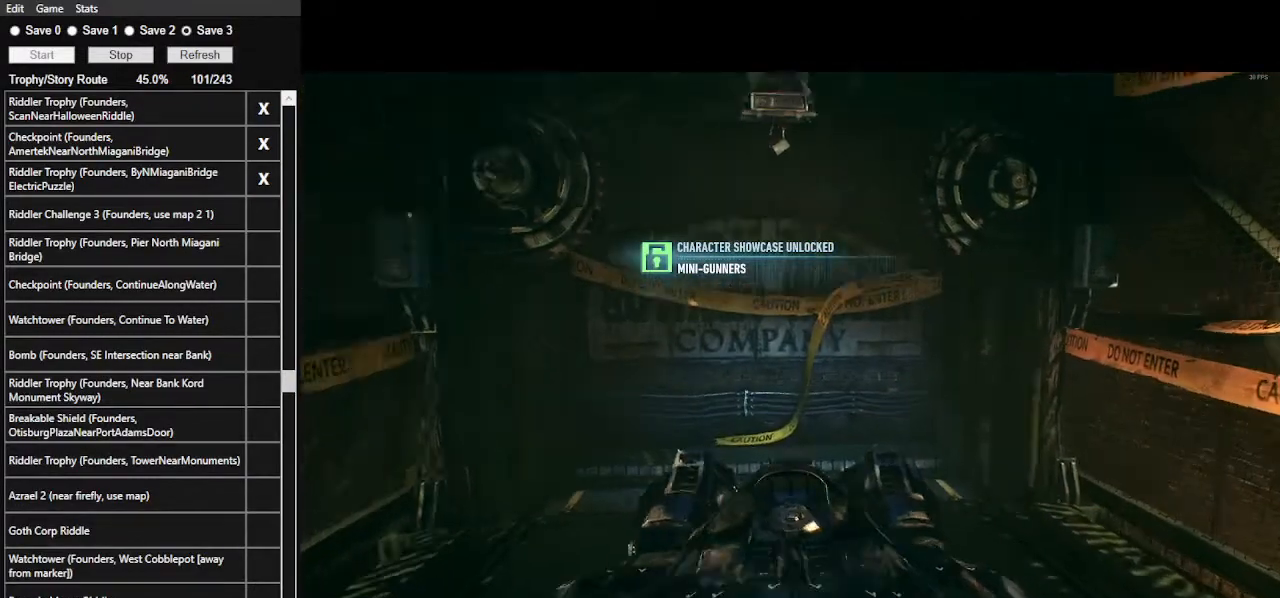
{"keys": [], "mouse": [], "mouse_move": "still", "events": []}
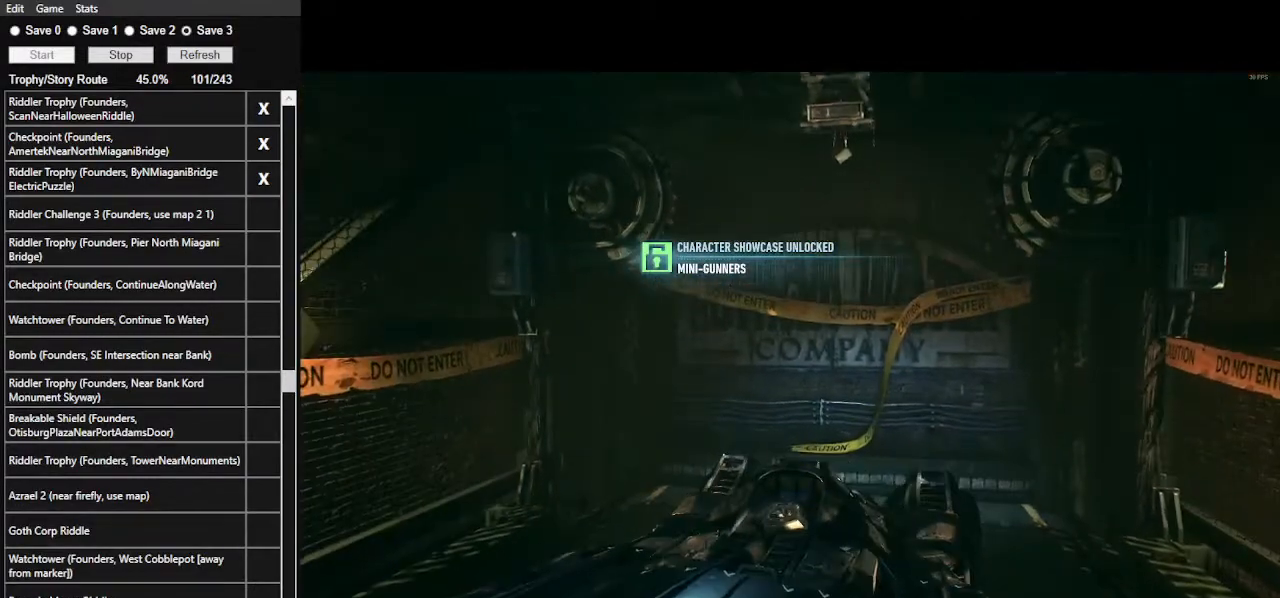
{"keys": [], "mouse": [], "mouse_move": "still", "events": []}
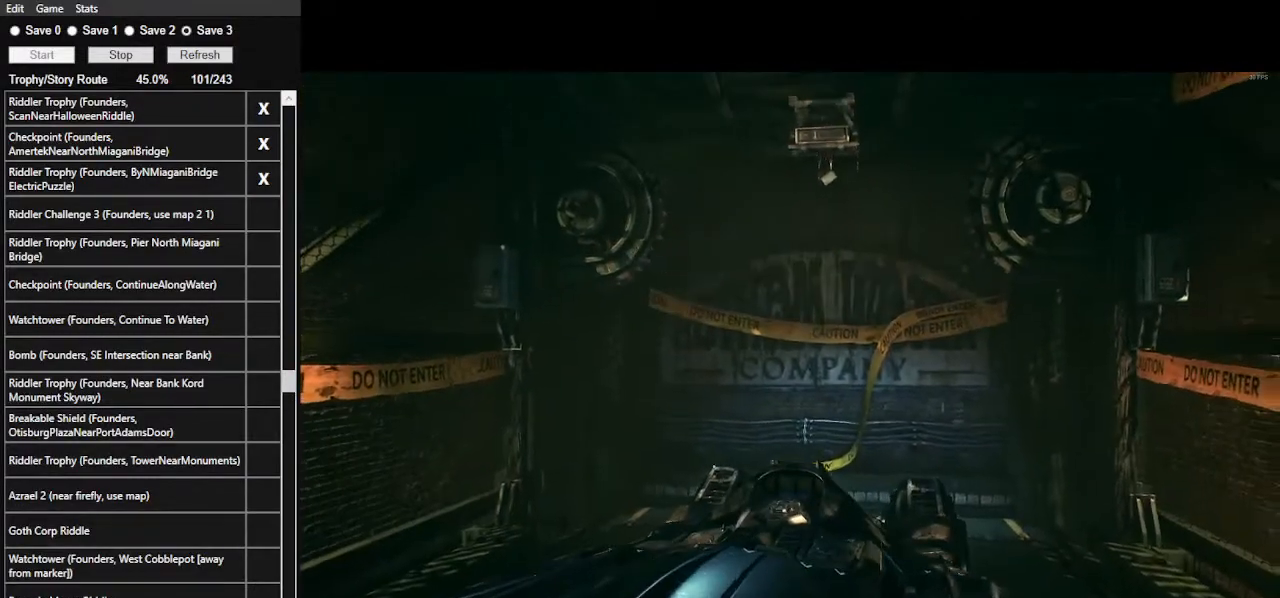
{"keys": [], "mouse": [], "mouse_move": "still", "events": []}
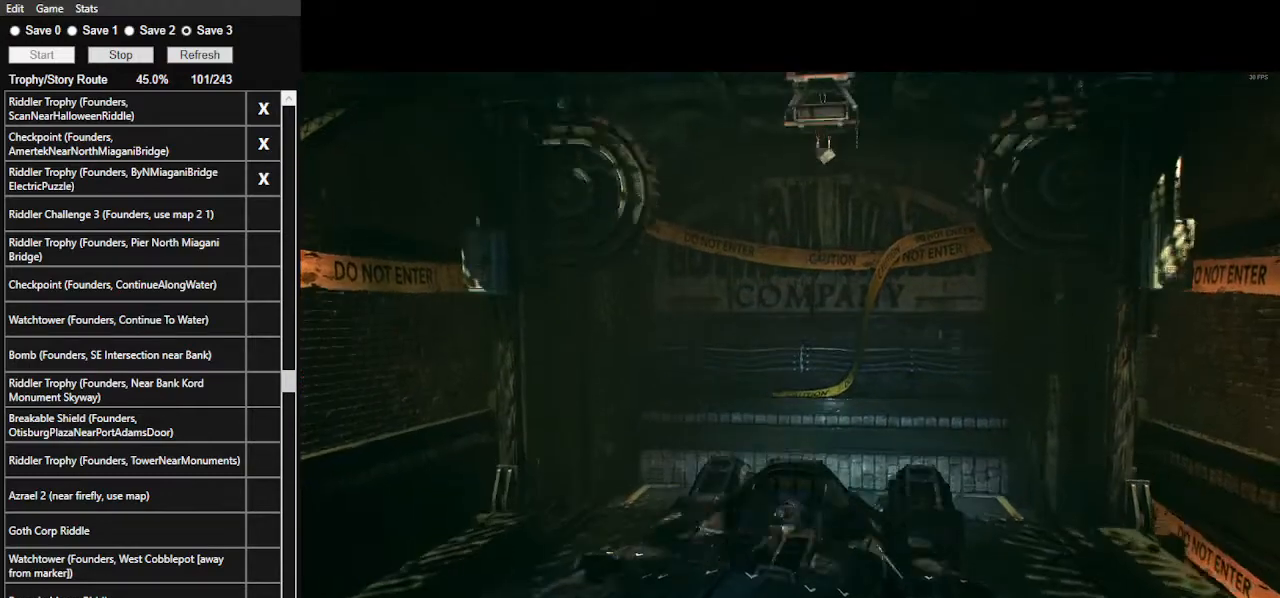
{"keys": [], "mouse": [], "mouse_move": "still", "events": []}
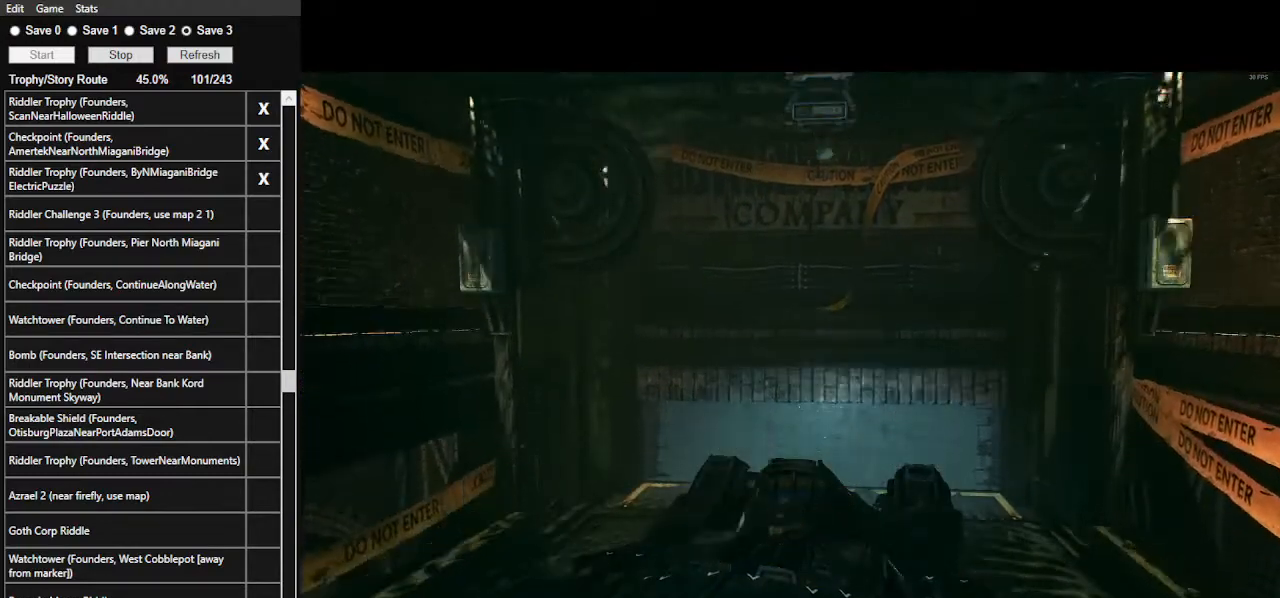
{"keys": [], "mouse": [], "mouse_move": "still", "events": []}
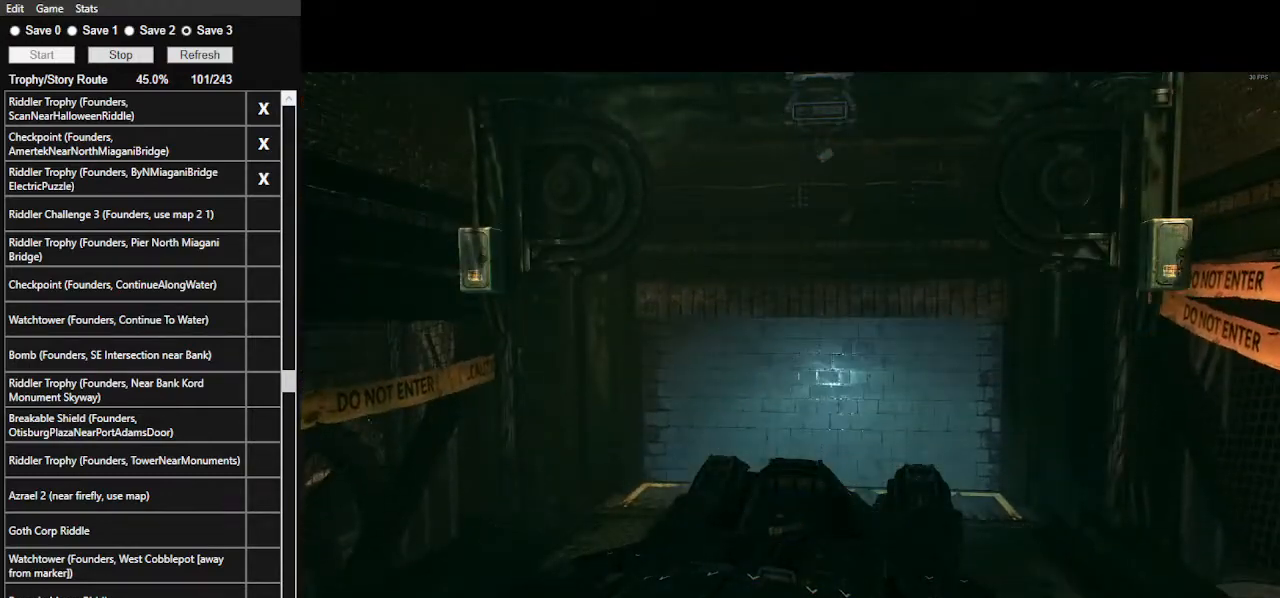
{"keys": [], "mouse": [], "mouse_move": "still", "events": []}
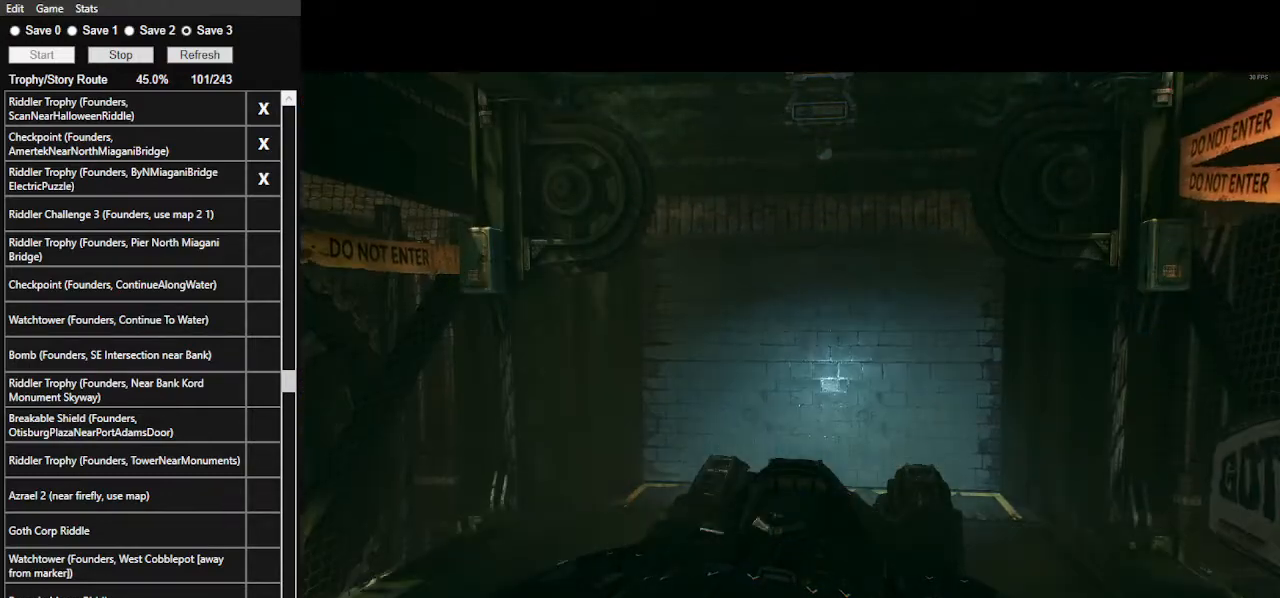
{"keys": ["tab"], "mouse": [], "mouse_move": "still", "events": [[433, "tab", "down"]]}
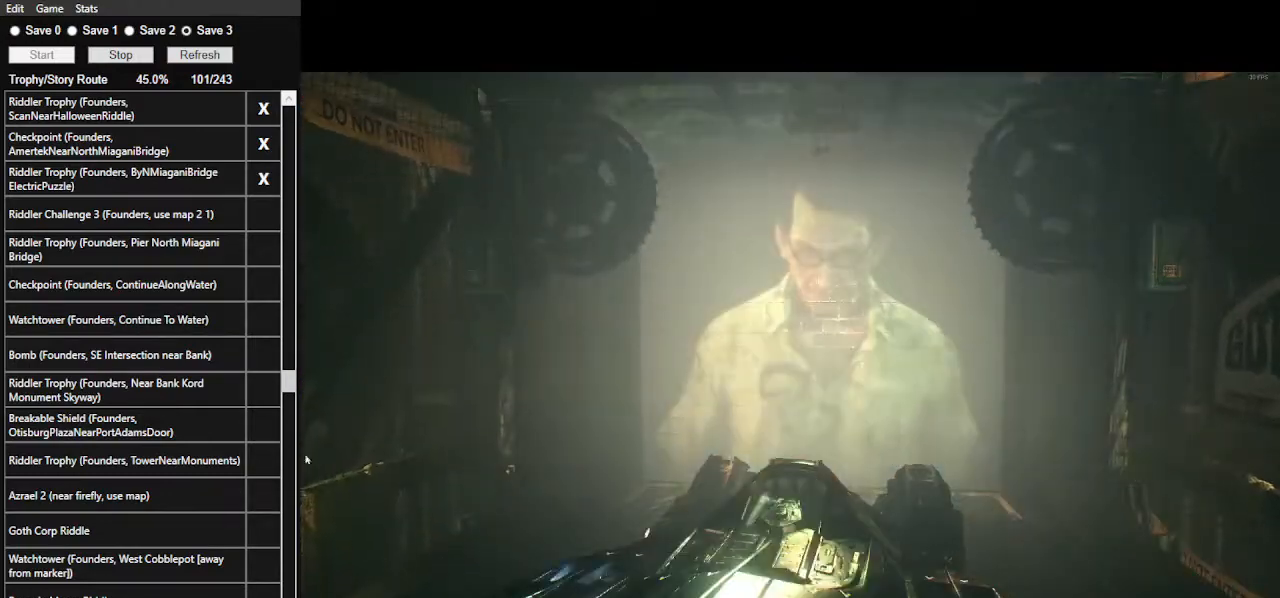
{"keys": [], "mouse": [], "mouse_move": "right", "events": [[67, "tab", "up"]]}
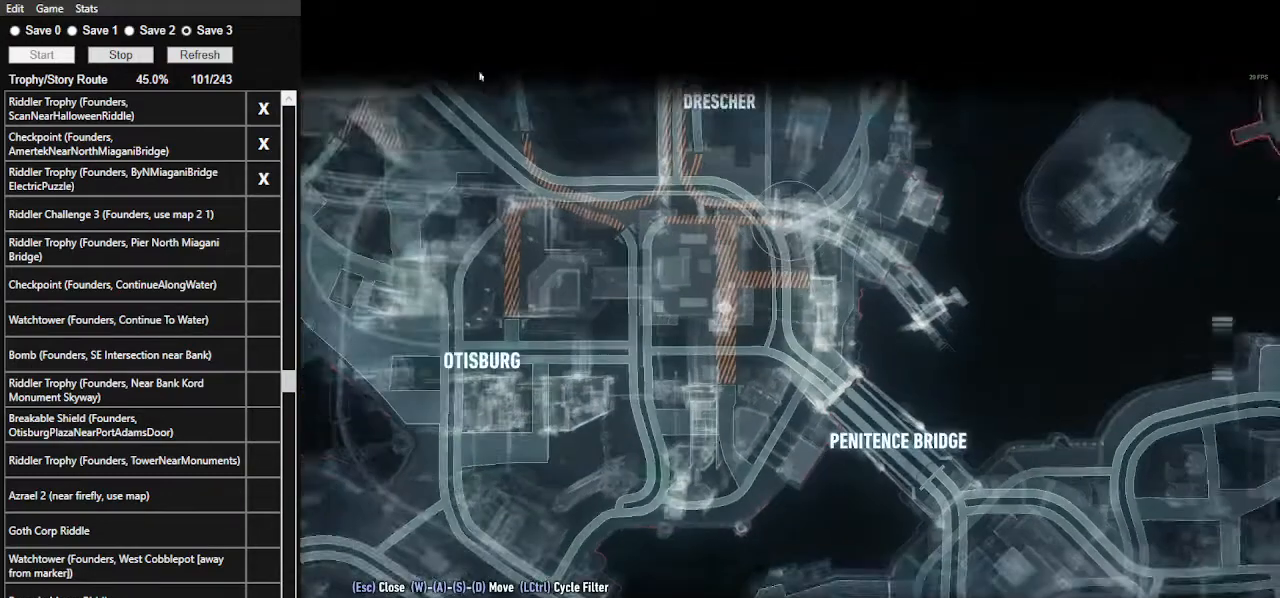
{"keys": [], "mouse": [], "mouse_move": "left", "events": []}
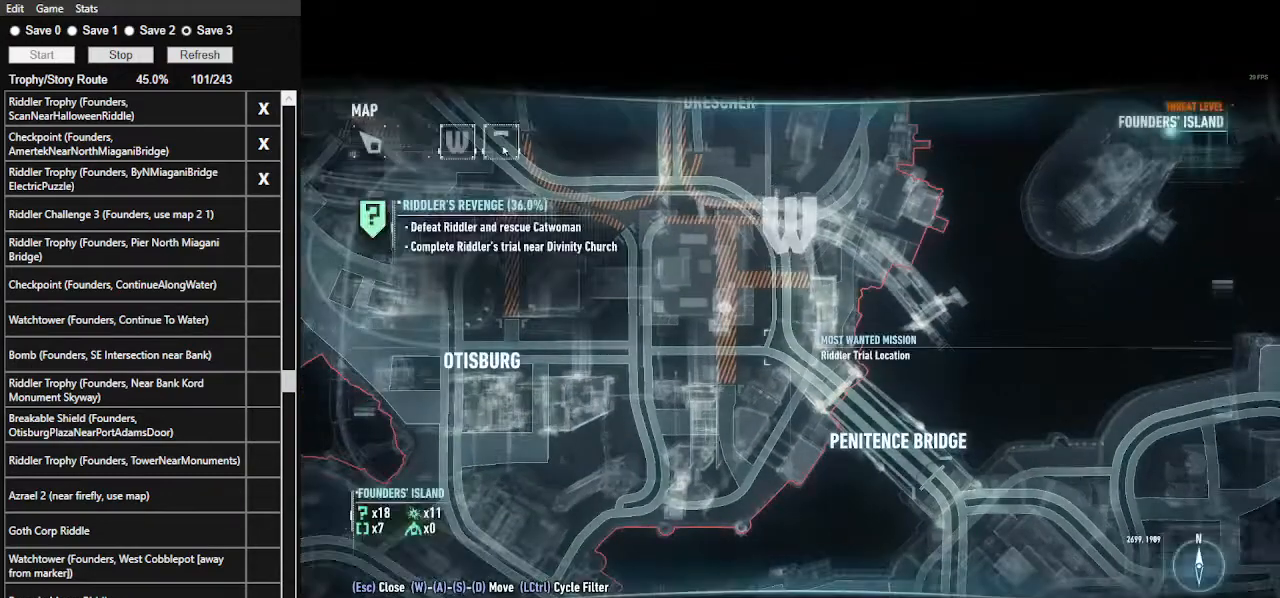
{"keys": [], "mouse": [], "mouse_move": "down-right", "events": [[33, "mouse_left", "down"], [100, "mouse_left", "up"]]}
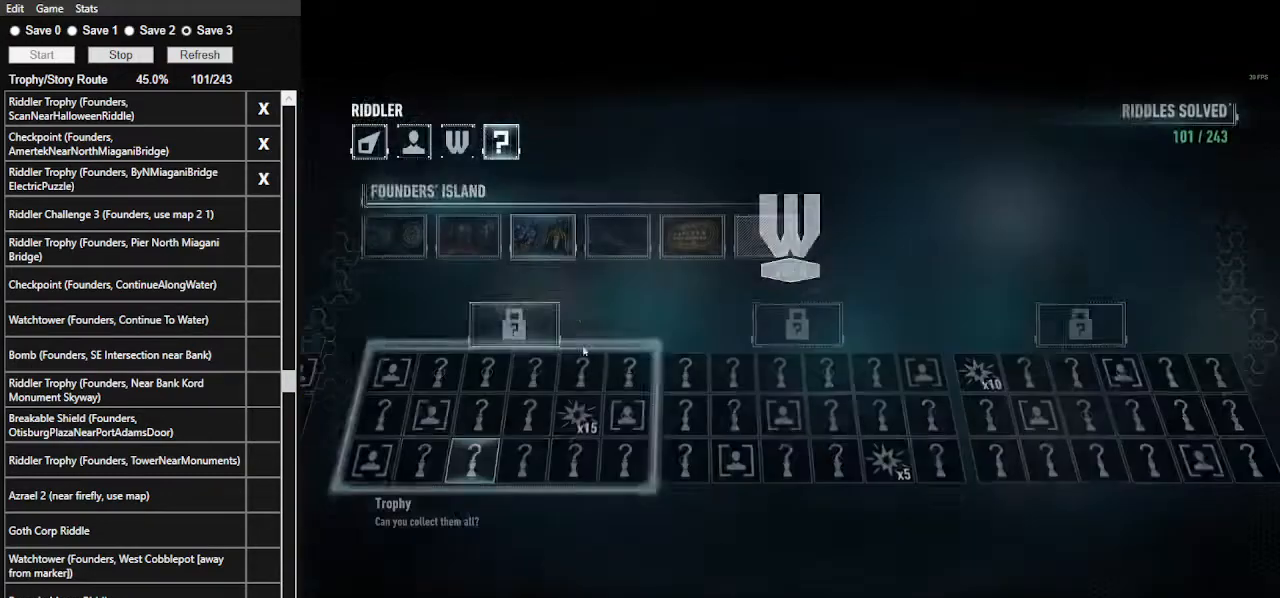
{"keys": [], "mouse": [], "mouse_move": "up", "events": []}
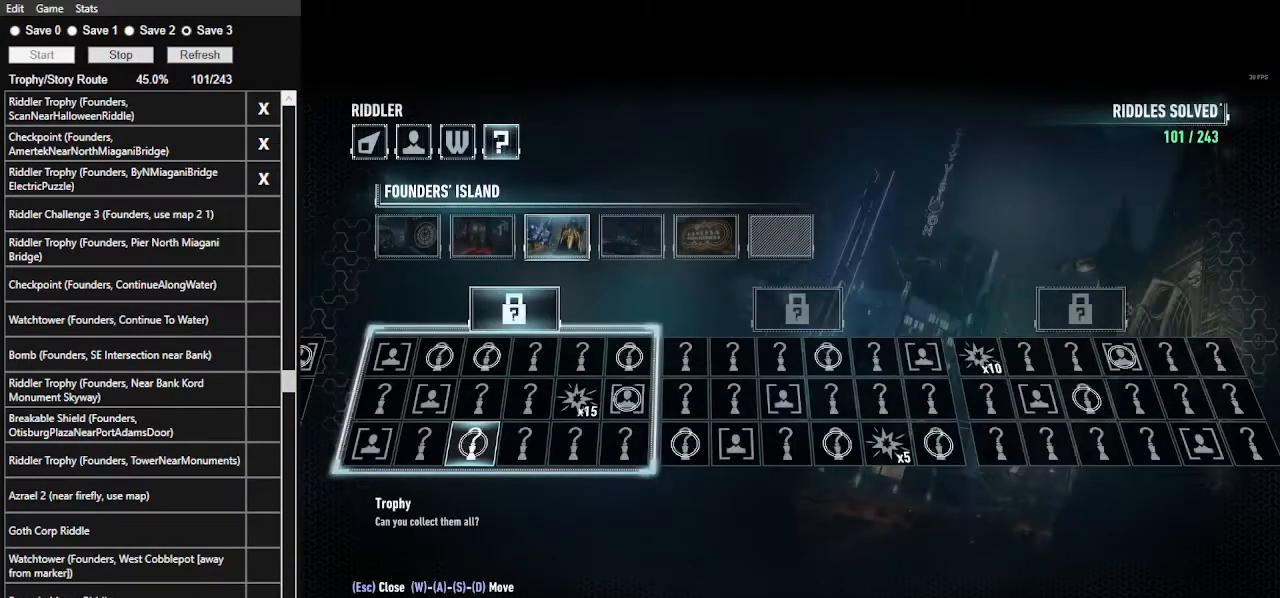
{"keys": [], "mouse": [], "mouse_move": "right", "events": []}
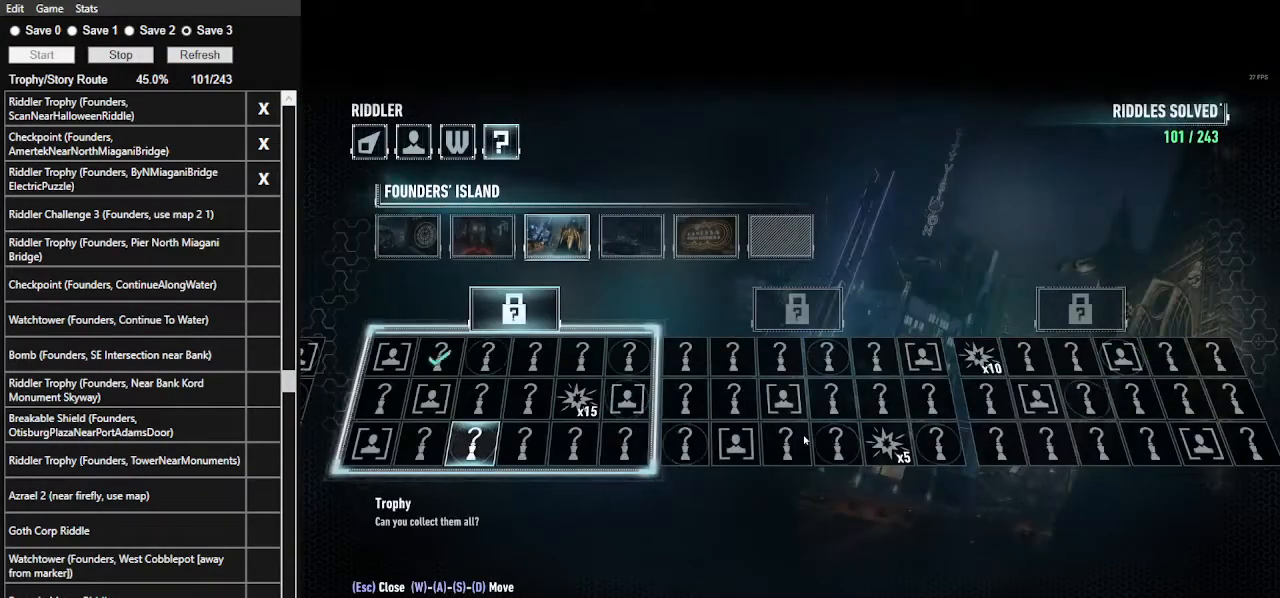
{"keys": [], "mouse": [], "mouse_move": "left", "events": []}